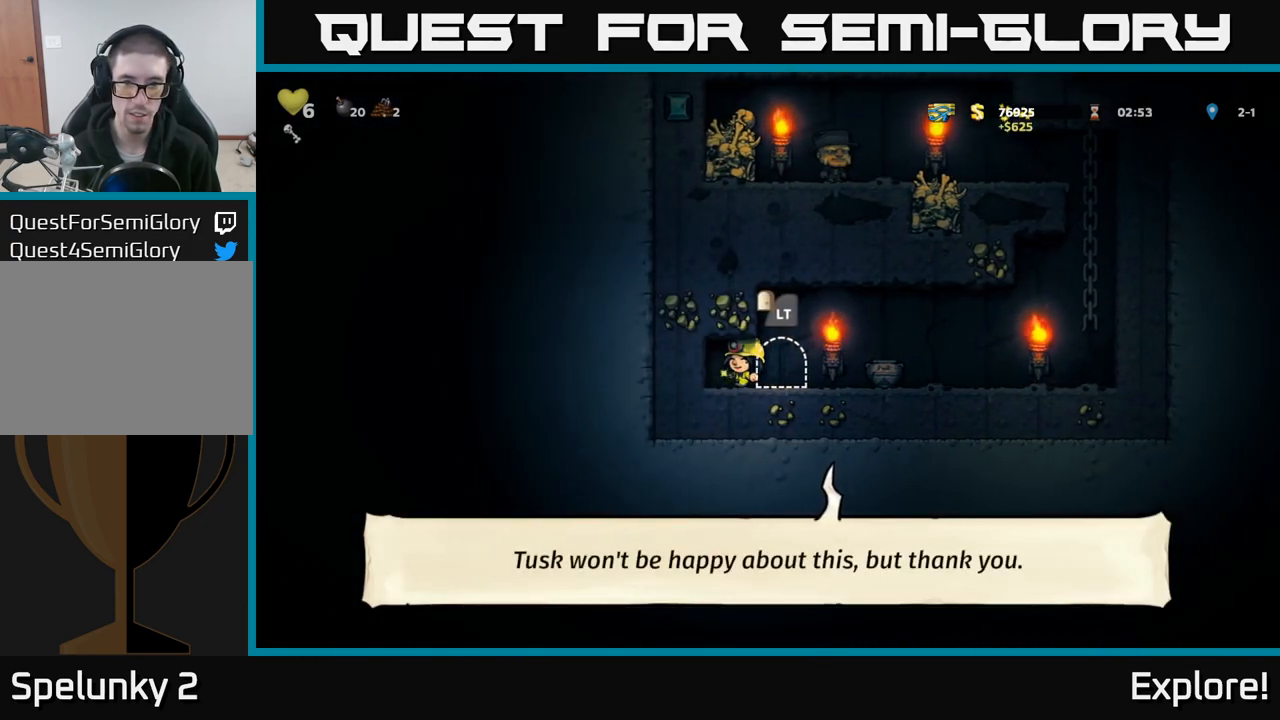
Gameplay with a controller (Xbox layout); each line is a JSON object with the inputs held at the frame after it. "events" lists button and stick changes between this image and that frame as [ms after this image, input, new state], when the widget could be followed in between.
{"buttons": [], "left_stick": "center", "right_stick": "center", "events": [[100, "L2", "down"], [117, "DPAD_LEFT", "up"], [150, "DPAD_RIGHT", "down"], [200, "L2", "up"], [350, "DPAD_RIGHT", "up"], [350, "L2", "down"], [433, "L2", "up"], [450, "DPAD_LEFT", "down"], [500, "DPAD_LEFT", "up"]]}
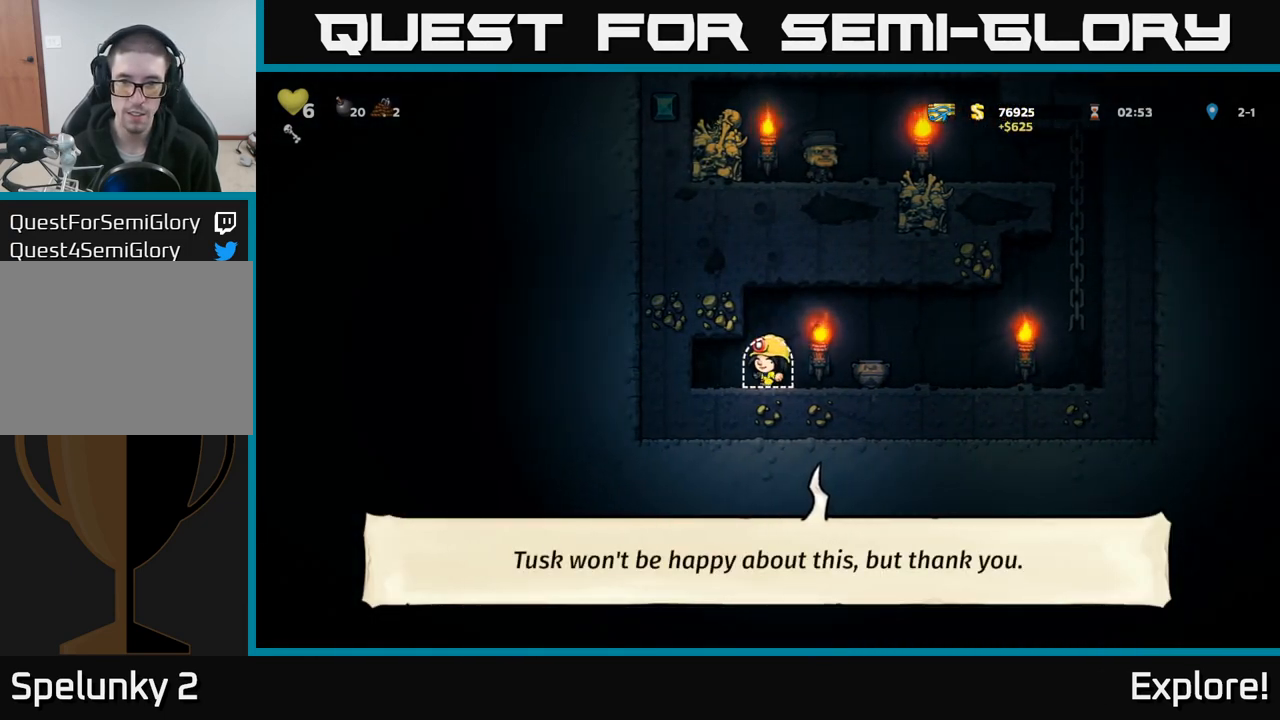
{"buttons": [], "left_stick": "center", "right_stick": "center", "events": [[17, "L2", "down"], [100, "L2", "up"]]}
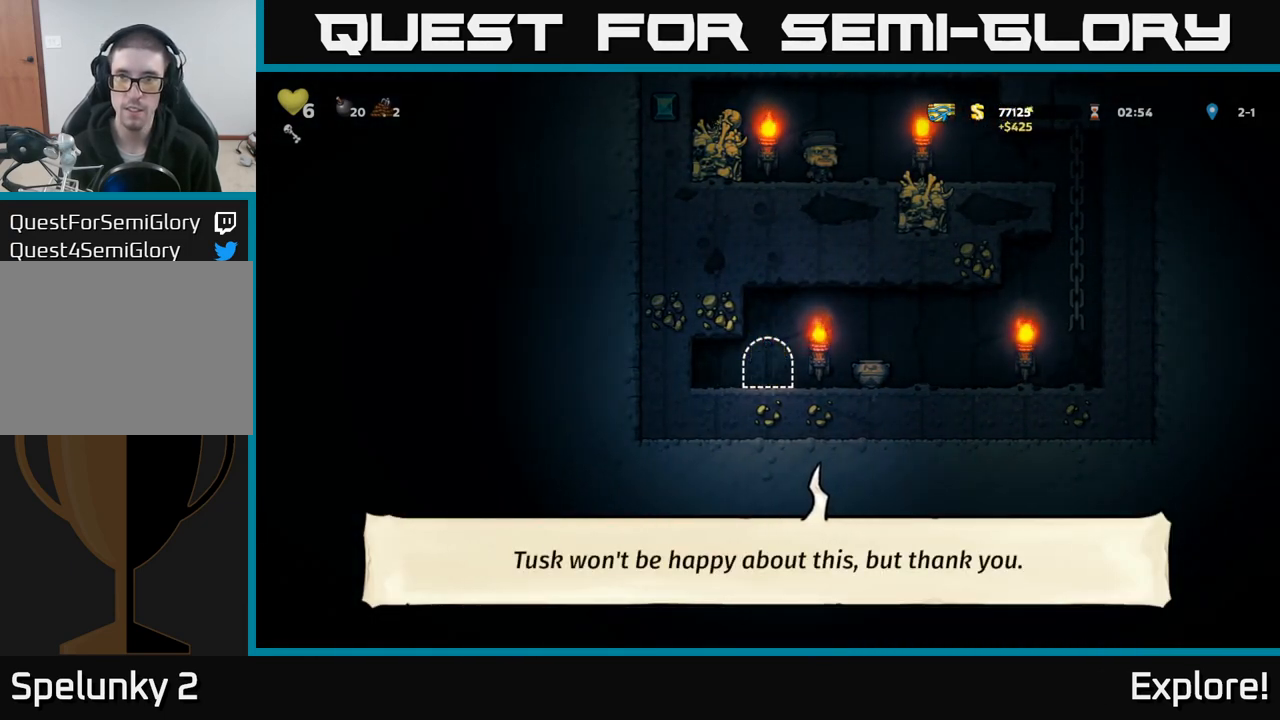
{"buttons": [], "left_stick": "center", "right_stick": "center", "events": []}
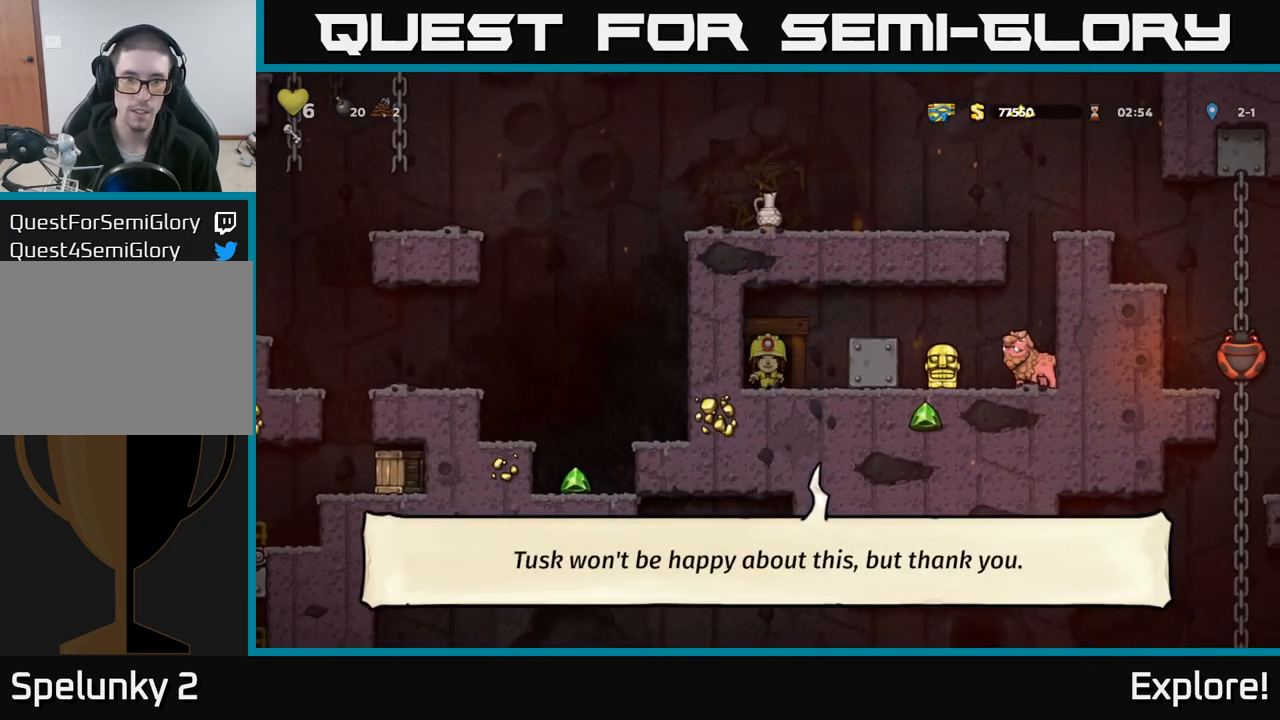
{"buttons": ["DPAD_RIGHT"], "left_stick": "center", "right_stick": "center", "events": [[200, "DPAD_RIGHT", "down"], [267, "A", "down"], [433, "A", "up"]]}
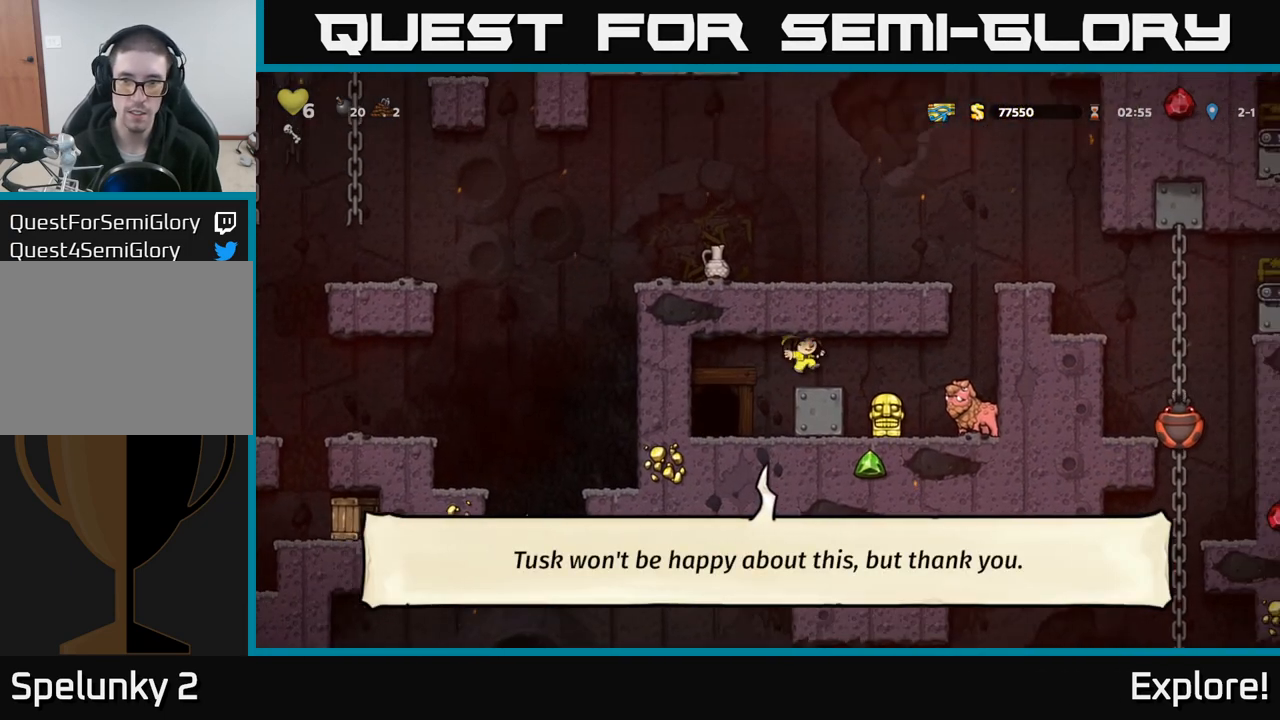
{"buttons": ["DPAD_DOWN"], "left_stick": "center", "right_stick": "center", "events": [[117, "DPAD_RIGHT", "up"], [200, "DPAD_DOWN", "down"], [200, "DPAD_LEFT", "down"], [250, "DPAD_LEFT", "up"], [367, "X", "down"], [483, "X", "up"]]}
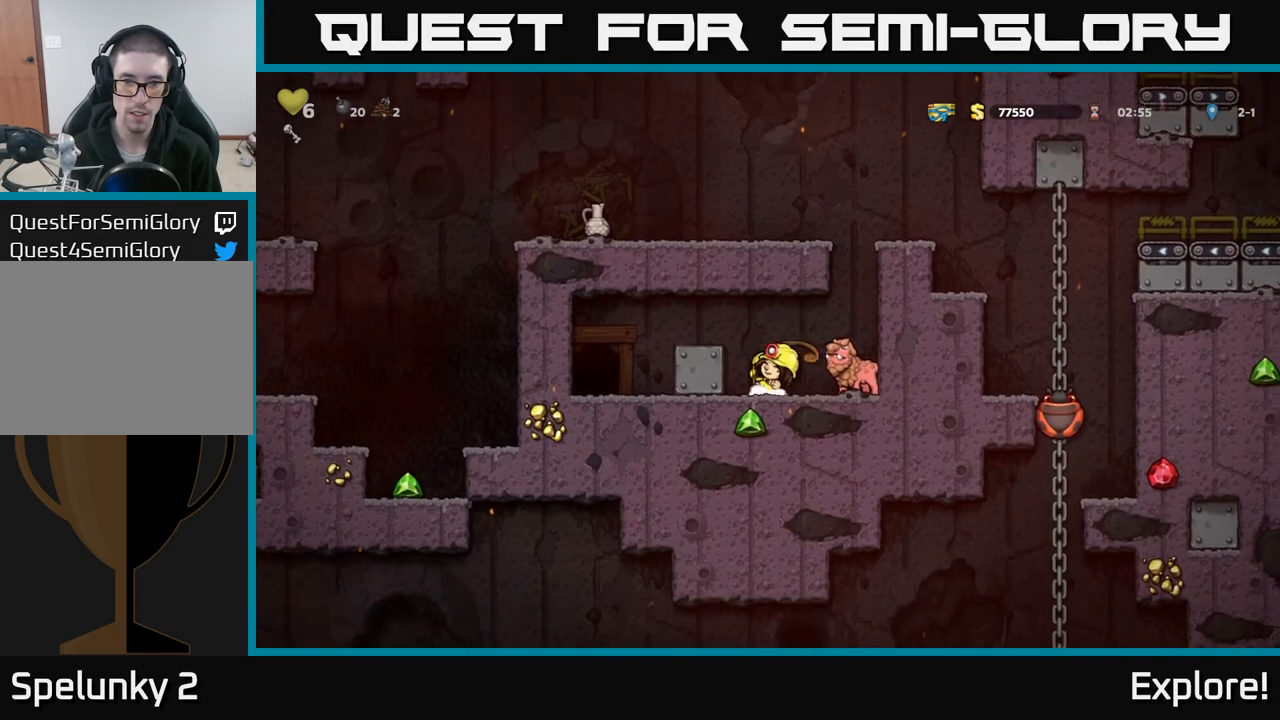
{"buttons": ["X", "DPAD_DOWN"], "left_stick": "center", "right_stick": "center", "events": [[250, "DPAD_DOWN", "up"], [300, "DPAD_DOWN", "down"], [400, "X", "down"]]}
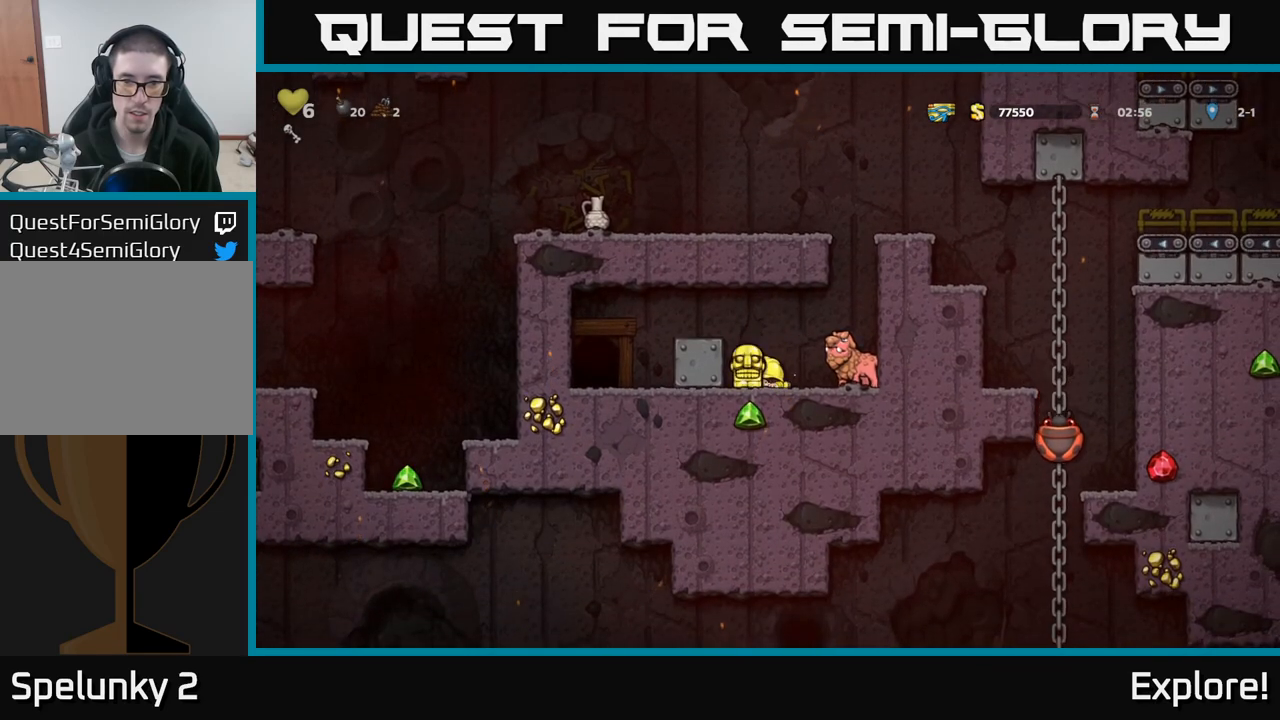
{"buttons": [], "left_stick": "center", "right_stick": "center", "events": [[17, "DPAD_DOWN", "up"], [17, "X", "up"], [100, "A", "down"], [100, "DPAD_RIGHT", "down"], [233, "A", "up"], [333, "DPAD_RIGHT", "up"]]}
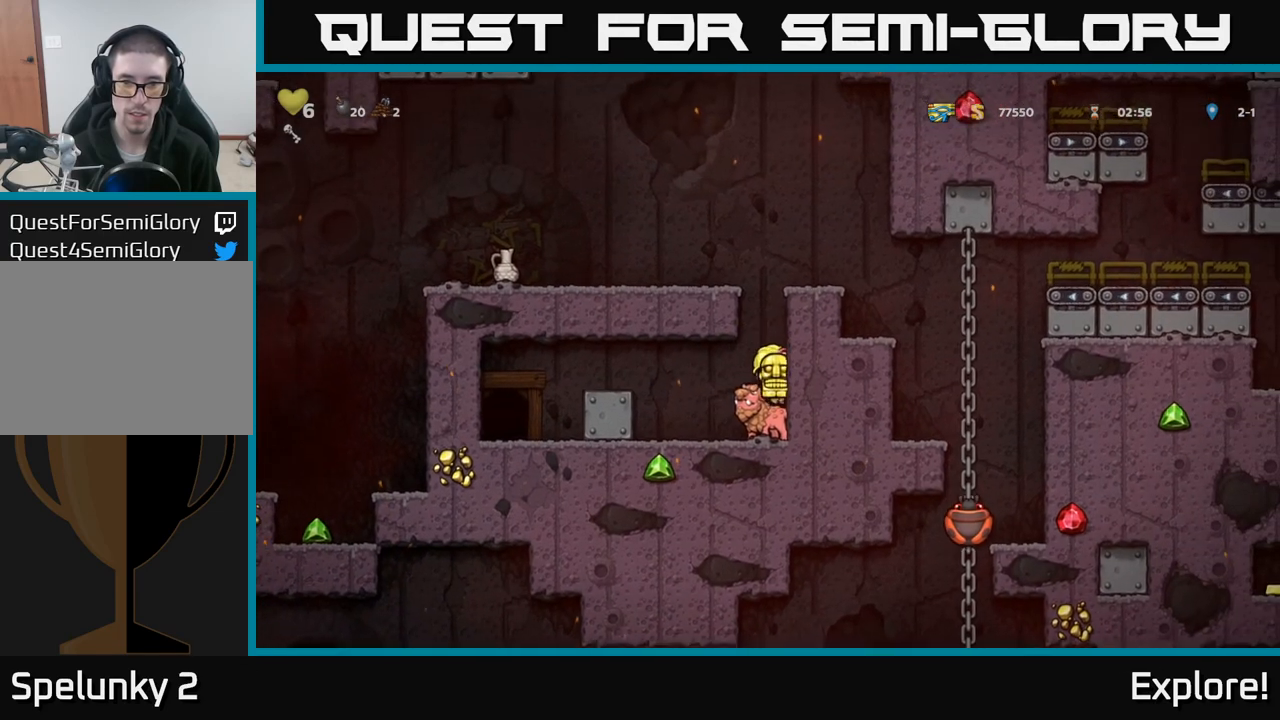
{"buttons": ["A", "DPAD_LEFT"], "left_stick": "center", "right_stick": "center", "events": [[133, "A", "down"], [267, "A", "up"], [300, "A", "down"], [467, "DPAD_LEFT", "down"]]}
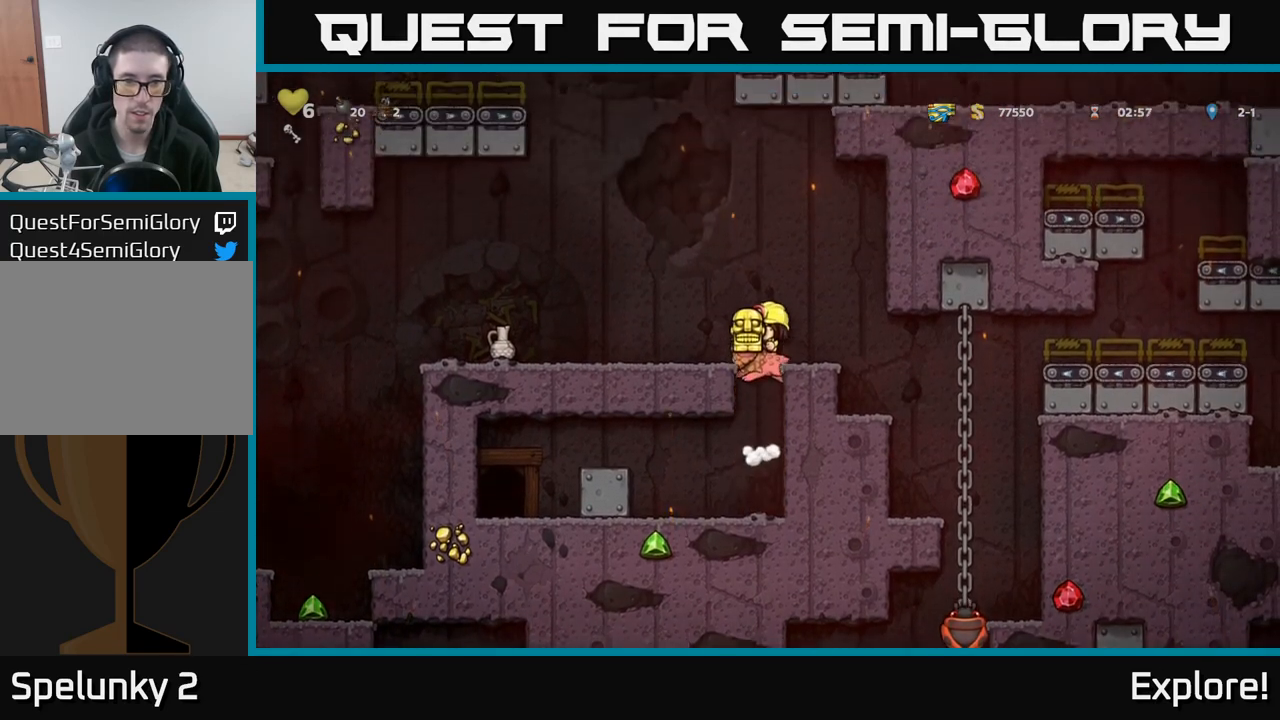
{"buttons": ["DPAD_LEFT"], "left_stick": "center", "right_stick": "center", "events": [[83, "A", "up"]]}
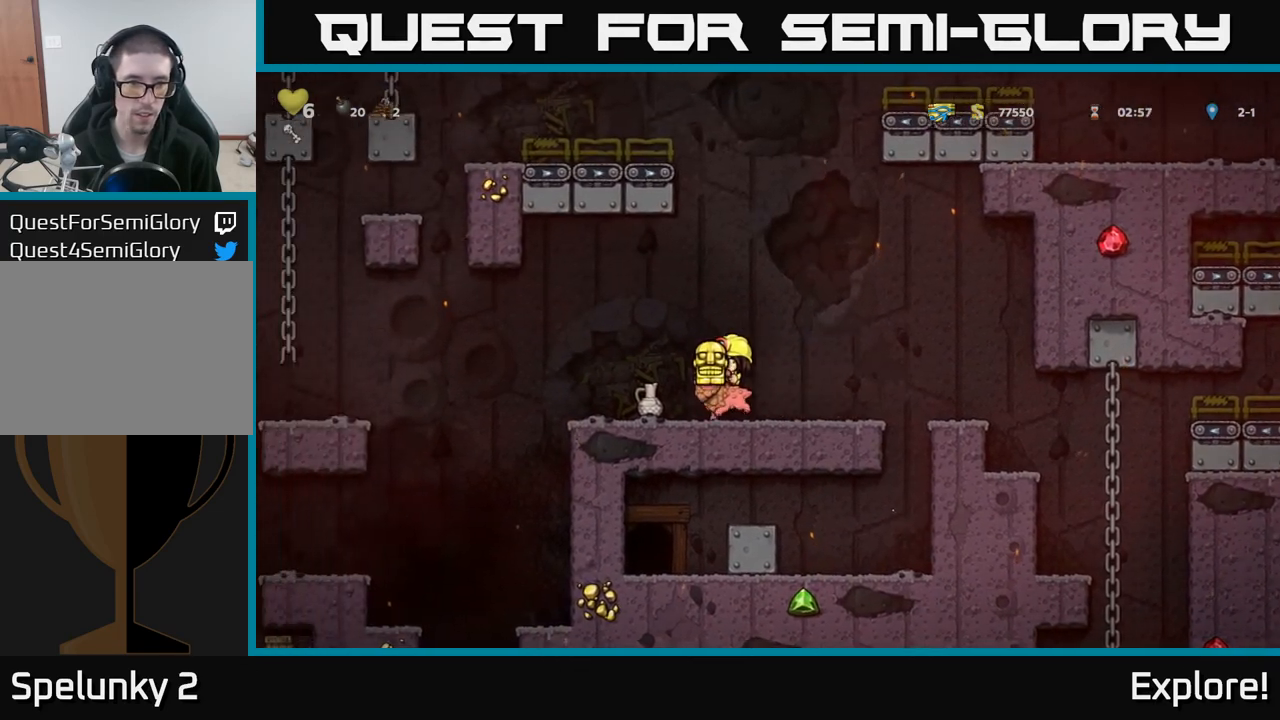
{"buttons": ["DPAD_LEFT"], "left_stick": "center", "right_stick": "center", "events": []}
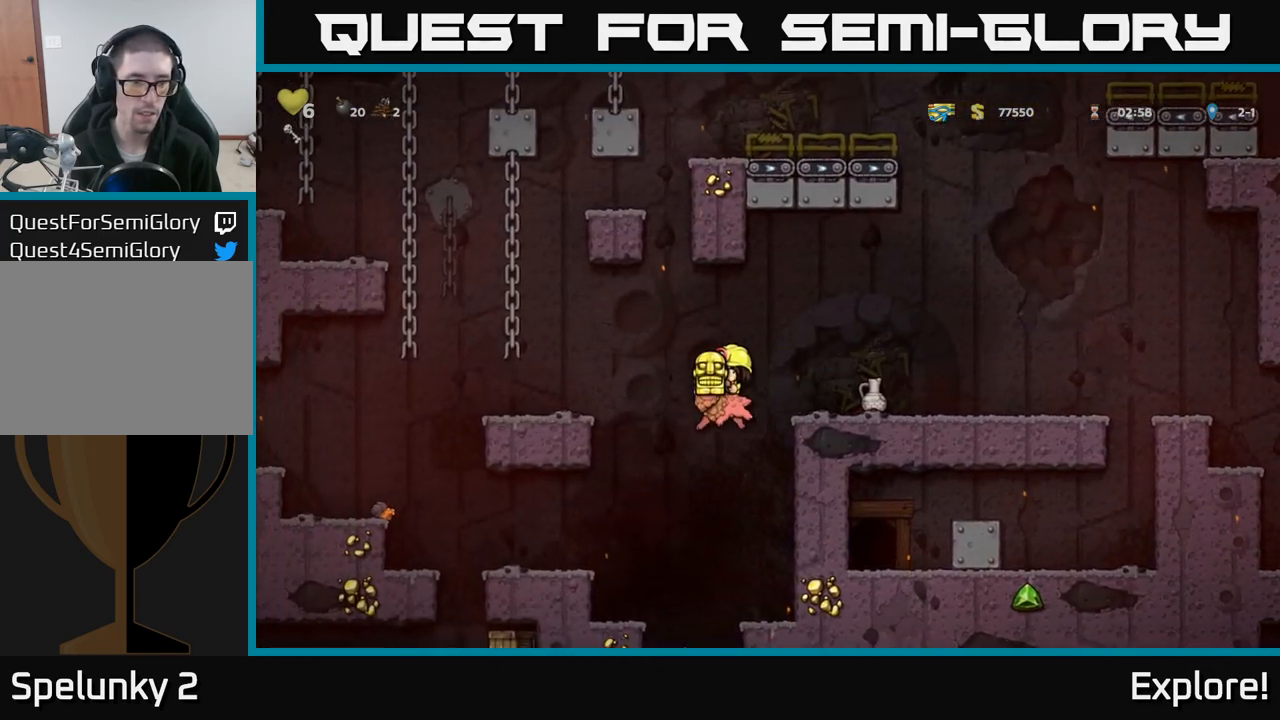
{"buttons": ["DPAD_LEFT"], "left_stick": "center", "right_stick": "center", "events": []}
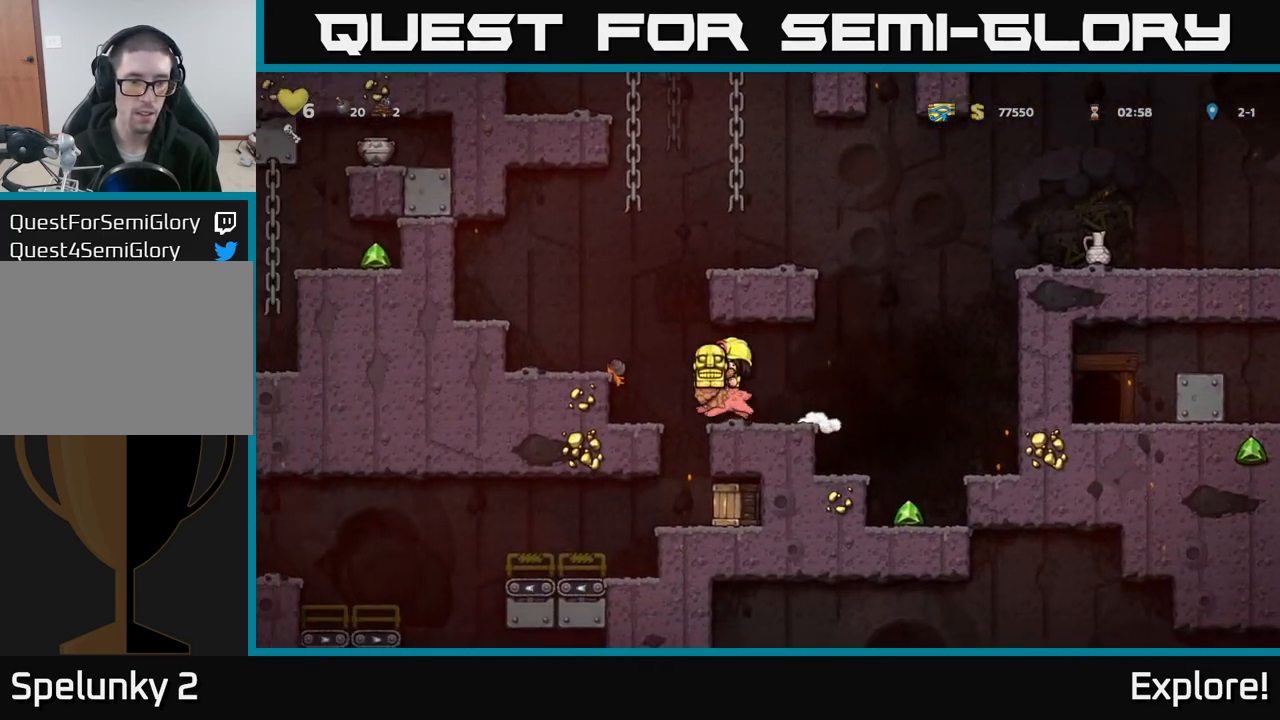
{"buttons": ["DPAD_RIGHT"], "left_stick": "center", "right_stick": "center", "events": [[100, "DPAD_LEFT", "up"], [167, "DPAD_RIGHT", "down"], [250, "DPAD_RIGHT", "up"], [433, "DPAD_RIGHT", "down"]]}
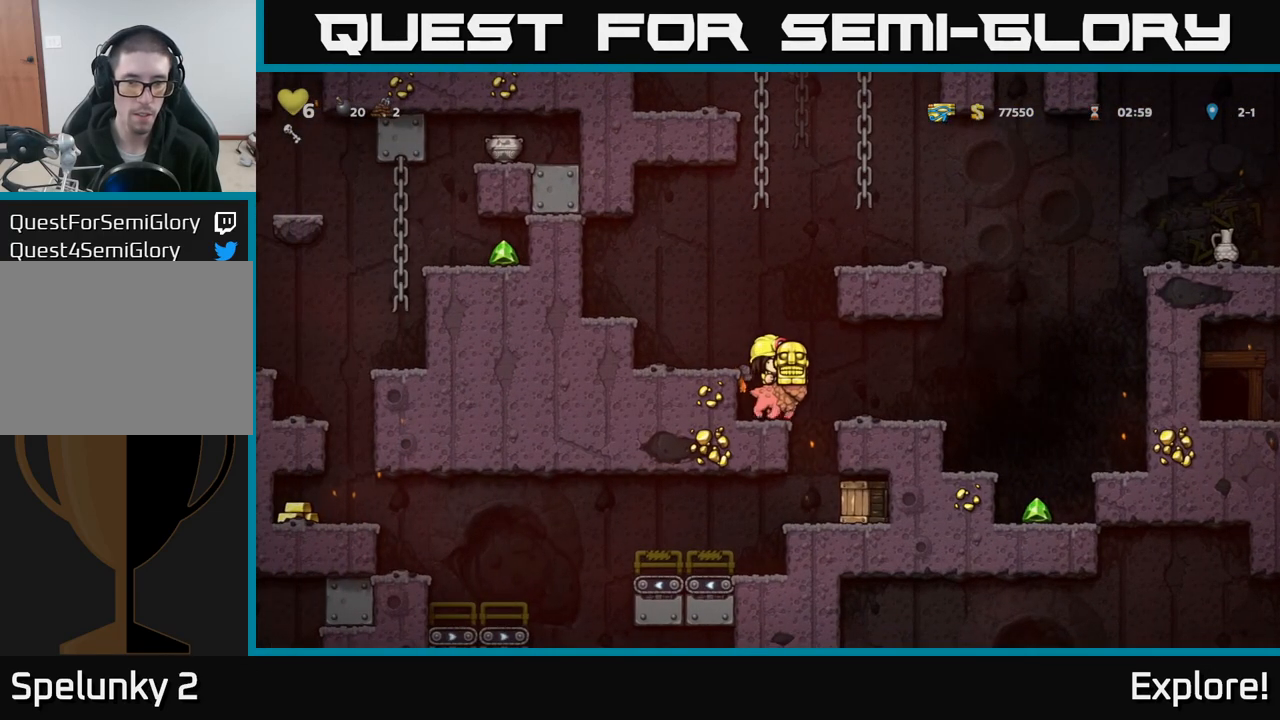
{"buttons": ["DPAD_DOWN"], "left_stick": "center", "right_stick": "center", "events": [[33, "DPAD_RIGHT", "up"], [483, "DPAD_DOWN", "down"]]}
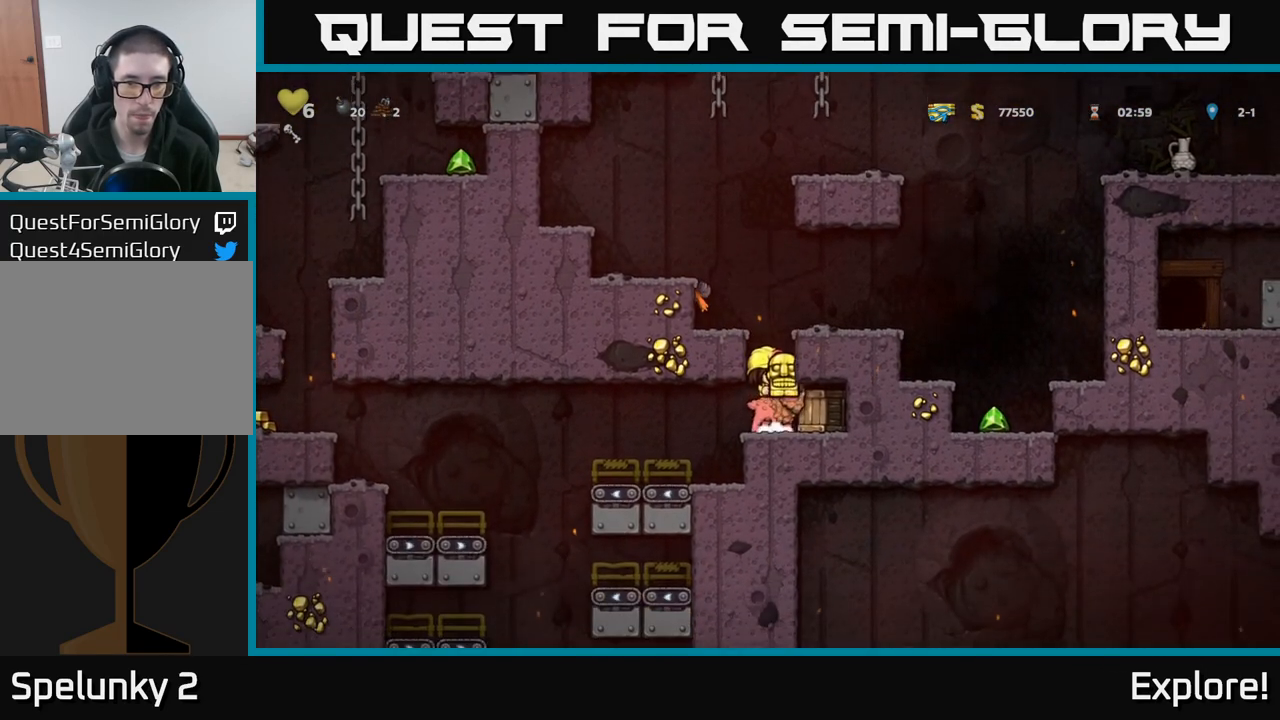
{"buttons": ["DPAD_DOWN"], "left_stick": "center", "right_stick": "center", "events": [[83, "X", "down"], [167, "X", "up"]]}
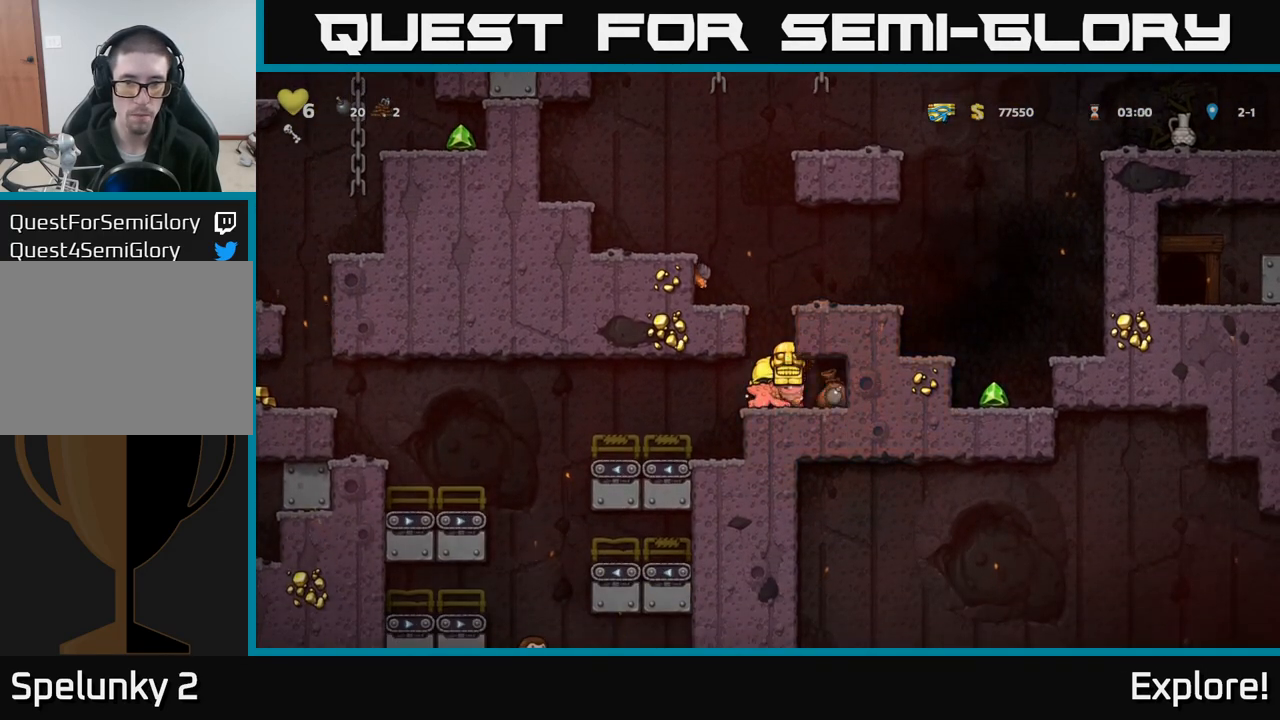
{"buttons": ["DPAD_LEFT"], "left_stick": "center", "right_stick": "center", "events": [[17, "DPAD_DOWN", "up"], [17, "DPAD_RIGHT", "down"], [133, "DPAD_DOWN", "down"], [283, "DPAD_DOWN", "up"], [433, "DPAD_RIGHT", "up"], [467, "DPAD_LEFT", "down"]]}
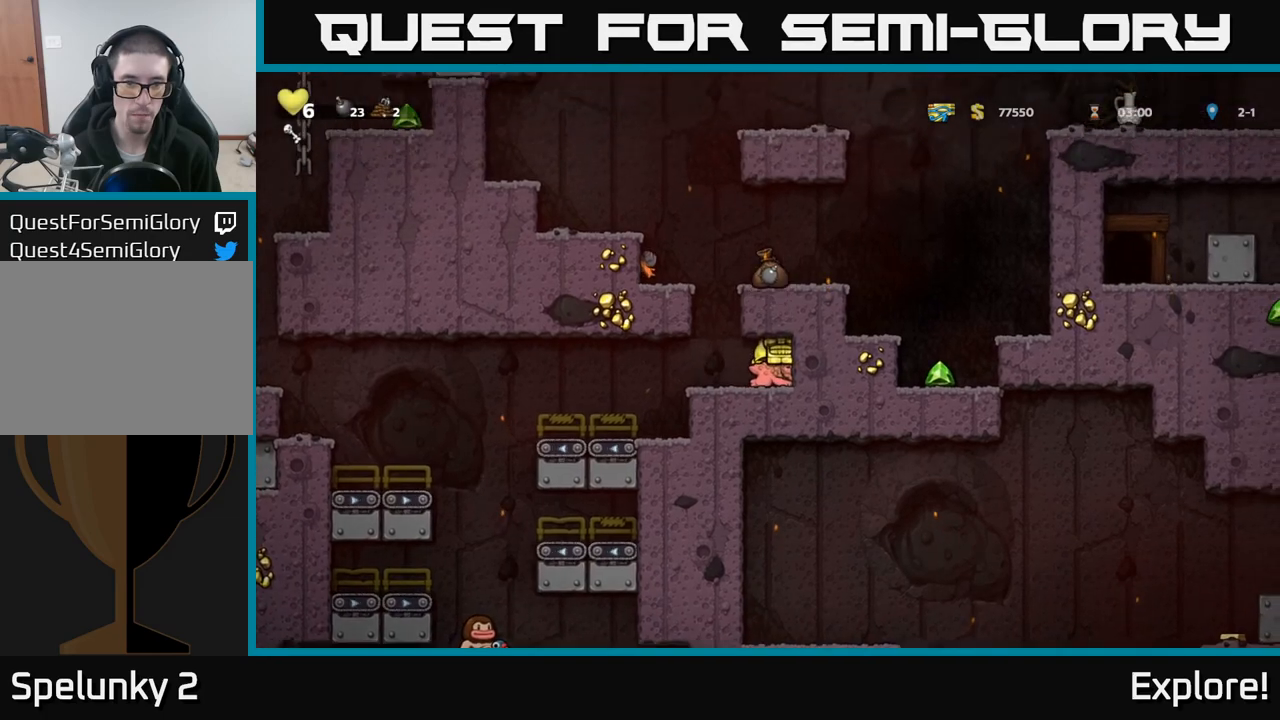
{"buttons": ["DPAD_LEFT"], "left_stick": "center", "right_stick": "center", "events": []}
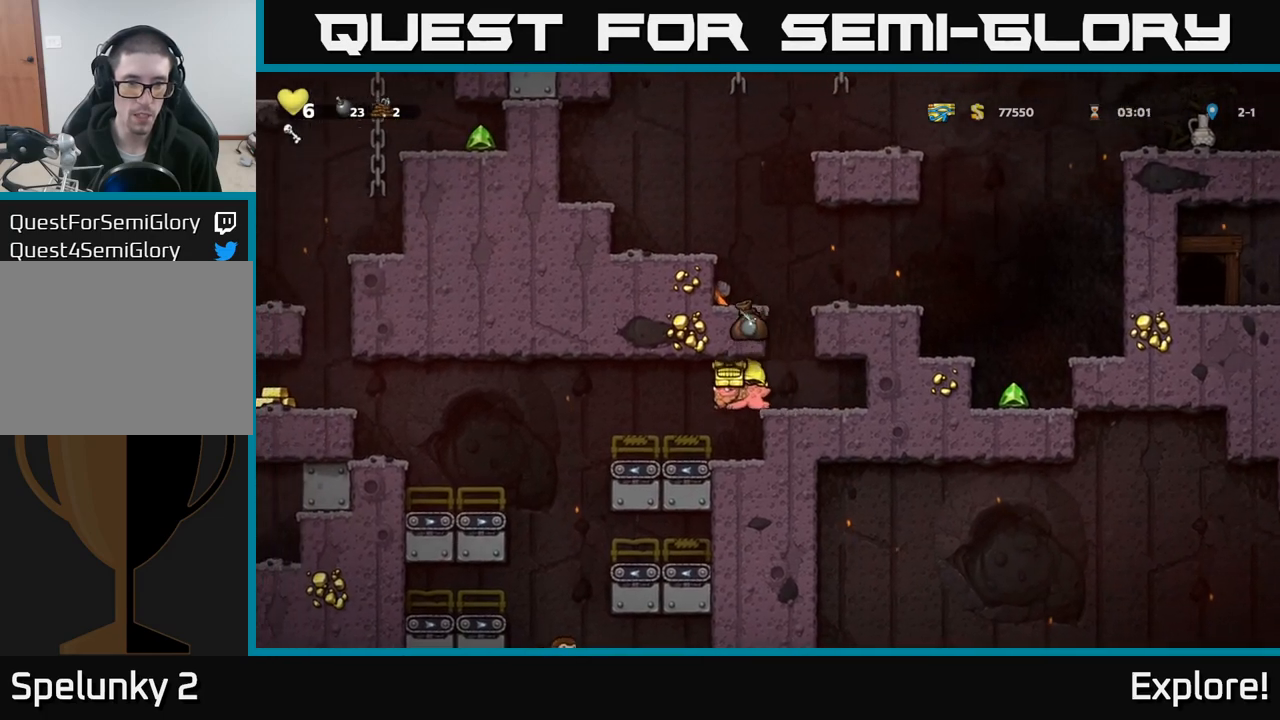
{"buttons": [], "left_stick": "center", "right_stick": "center", "events": [[333, "DPAD_LEFT", "up"]]}
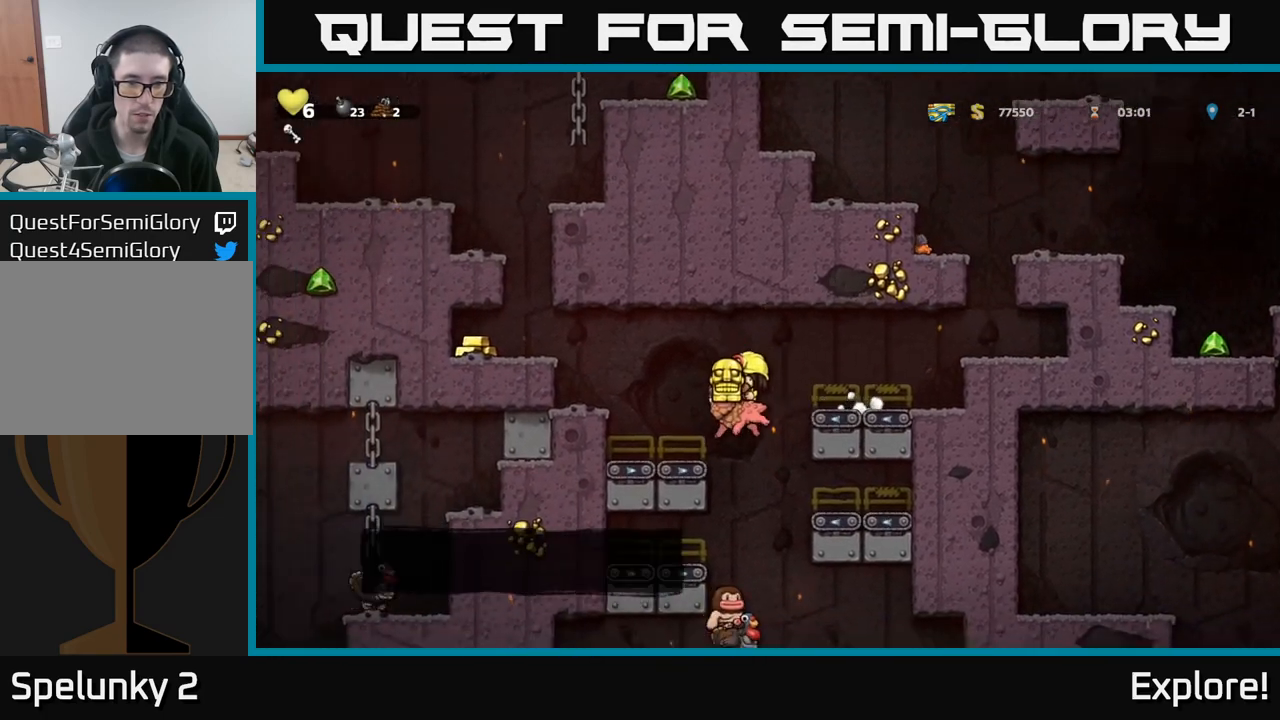
{"buttons": ["DPAD_LEFT"], "left_stick": "center", "right_stick": "center", "events": [[217, "DPAD_RIGHT", "down"], [300, "A", "down"], [300, "DPAD_RIGHT", "up"], [433, "DPAD_LEFT", "down"], [467, "A", "up"]]}
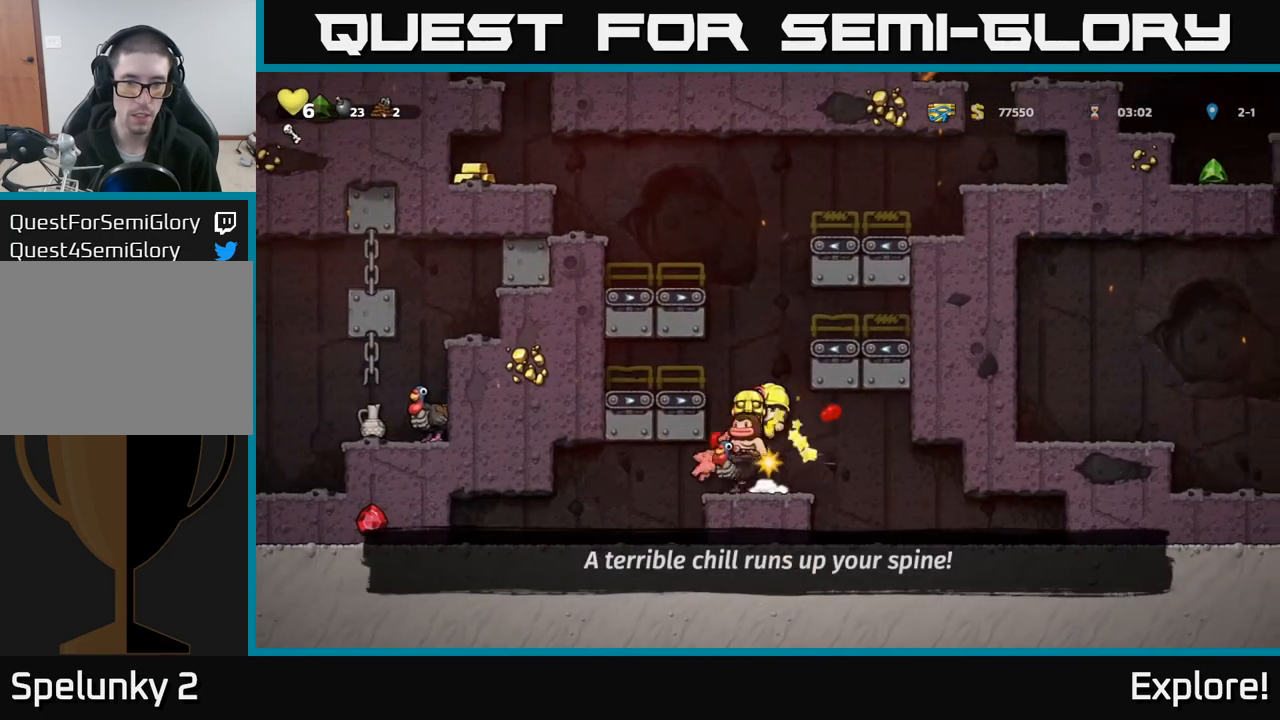
{"buttons": ["A"], "left_stick": "center", "right_stick": "center", "events": [[17, "DPAD_LEFT", "up"], [50, "A", "down"], [183, "A", "up"], [350, "A", "down"], [433, "DPAD_RIGHT", "down"], [483, "DPAD_RIGHT", "up"]]}
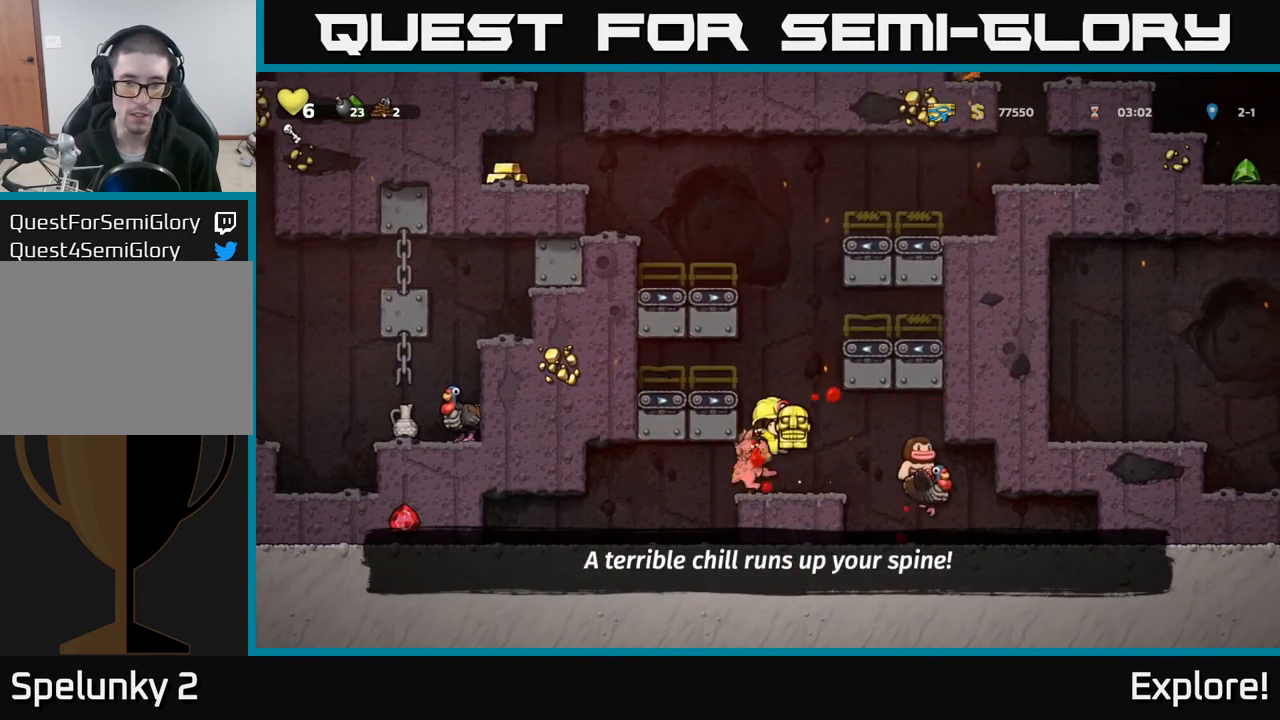
{"buttons": [], "left_stick": "center", "right_stick": "center", "events": [[33, "DPAD_LEFT", "down"], [100, "A", "up"], [100, "DPAD_LEFT", "up"], [383, "DPAD_RIGHT", "down"], [500, "DPAD_RIGHT", "up"]]}
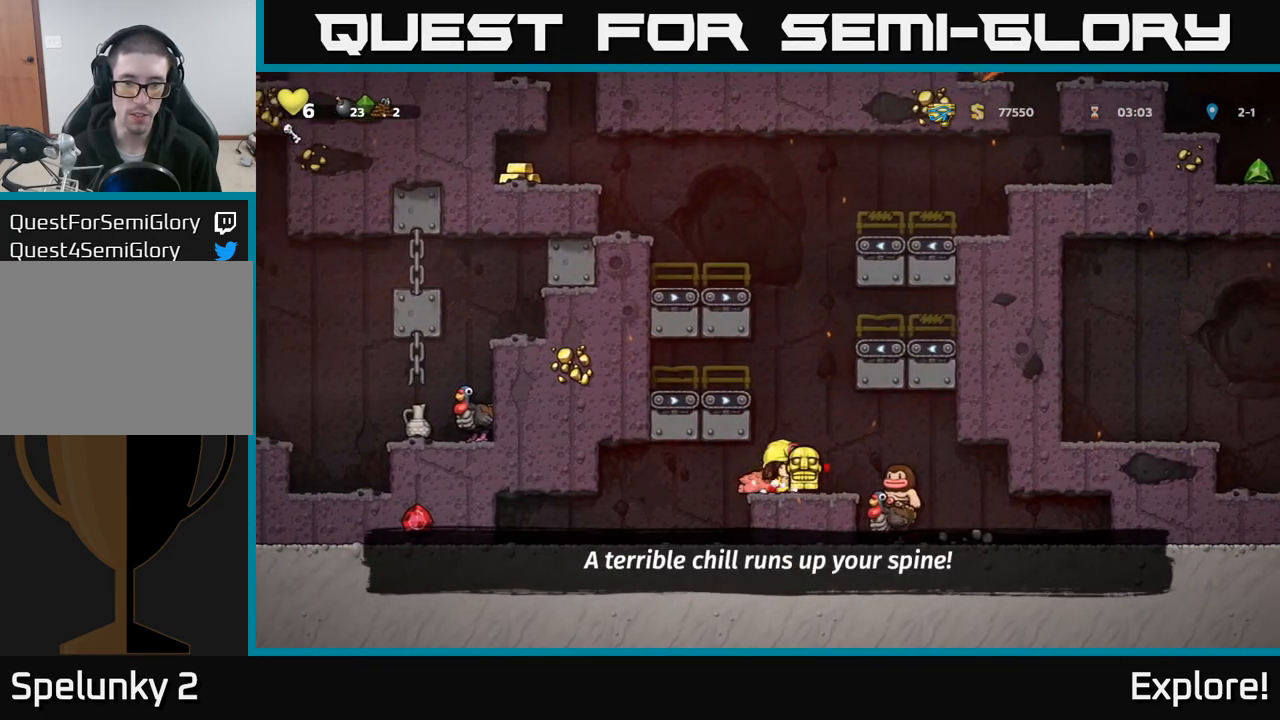
{"buttons": ["A", "DPAD_LEFT"], "left_stick": "center", "right_stick": "center", "events": [[33, "A", "down"], [150, "DPAD_LEFT", "down"], [317, "A", "up"], [467, "A", "down"]]}
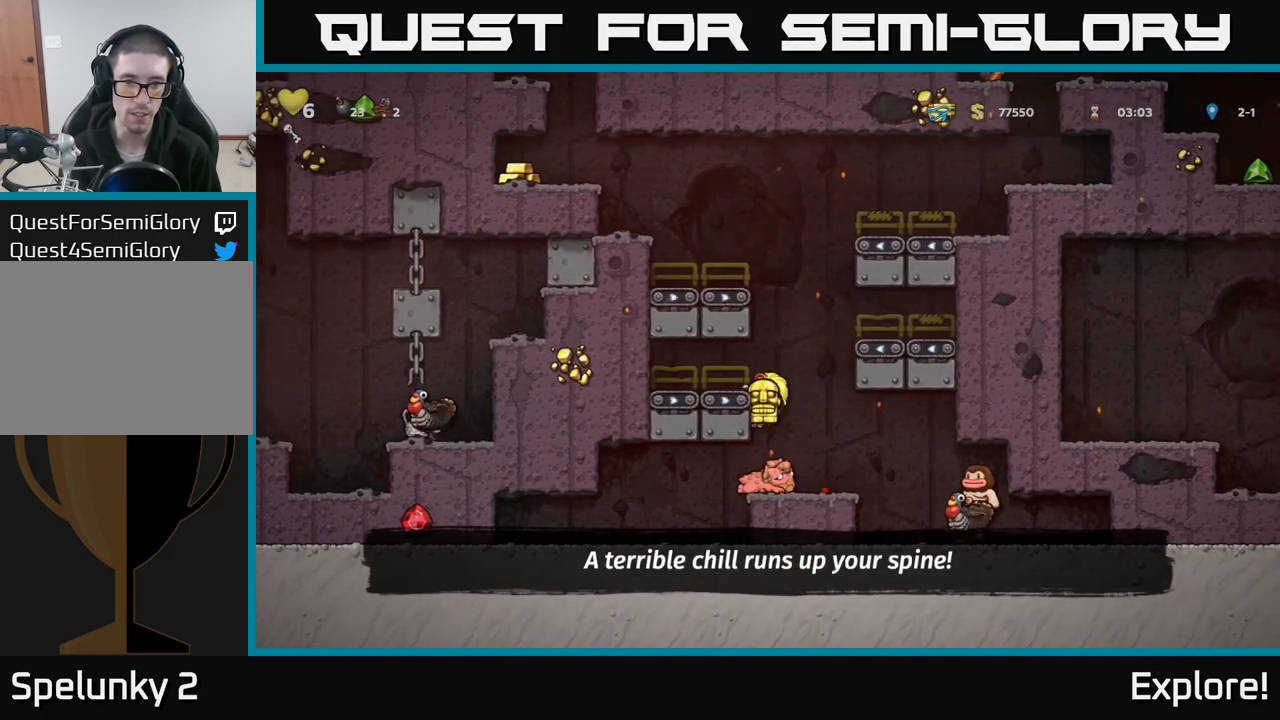
{"buttons": ["DPAD_RIGHT"], "left_stick": "center", "right_stick": "center", "events": [[83, "A", "up"], [300, "DPAD_LEFT", "up"], [350, "DPAD_RIGHT", "down"]]}
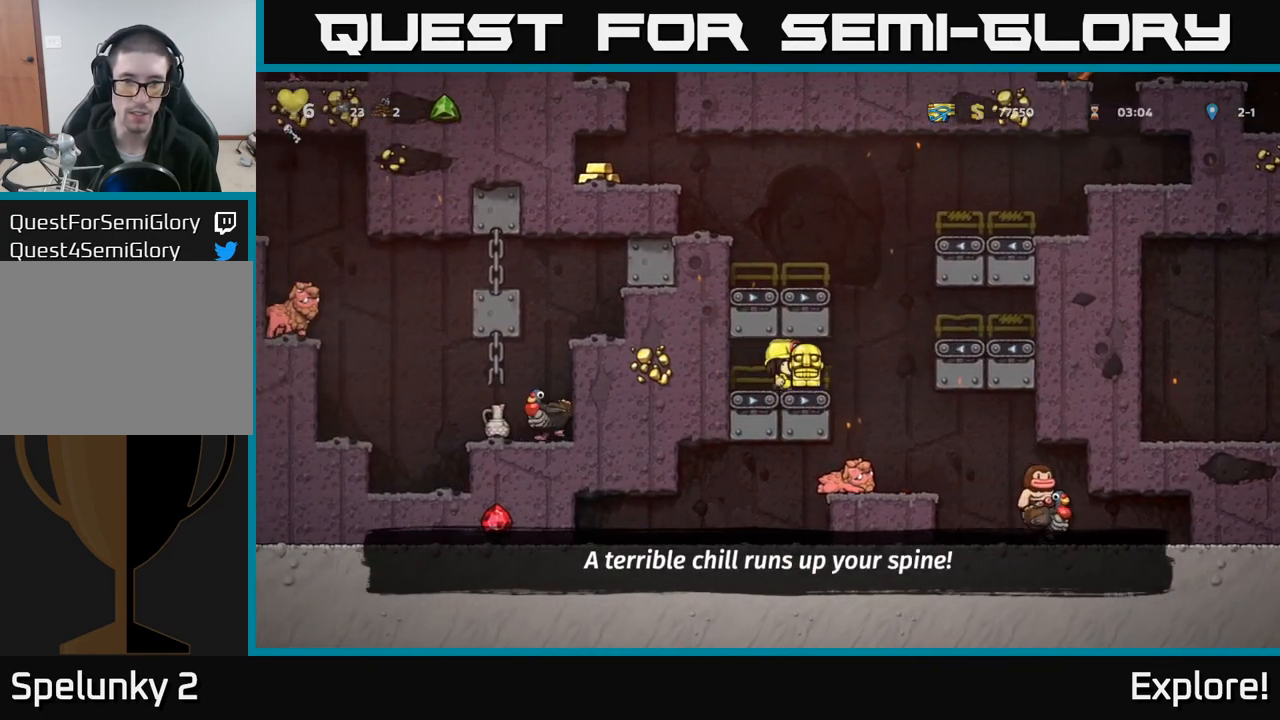
{"buttons": ["DPAD_RIGHT"], "left_stick": "center", "right_stick": "center", "events": [[83, "A", "down"], [283, "A", "up"]]}
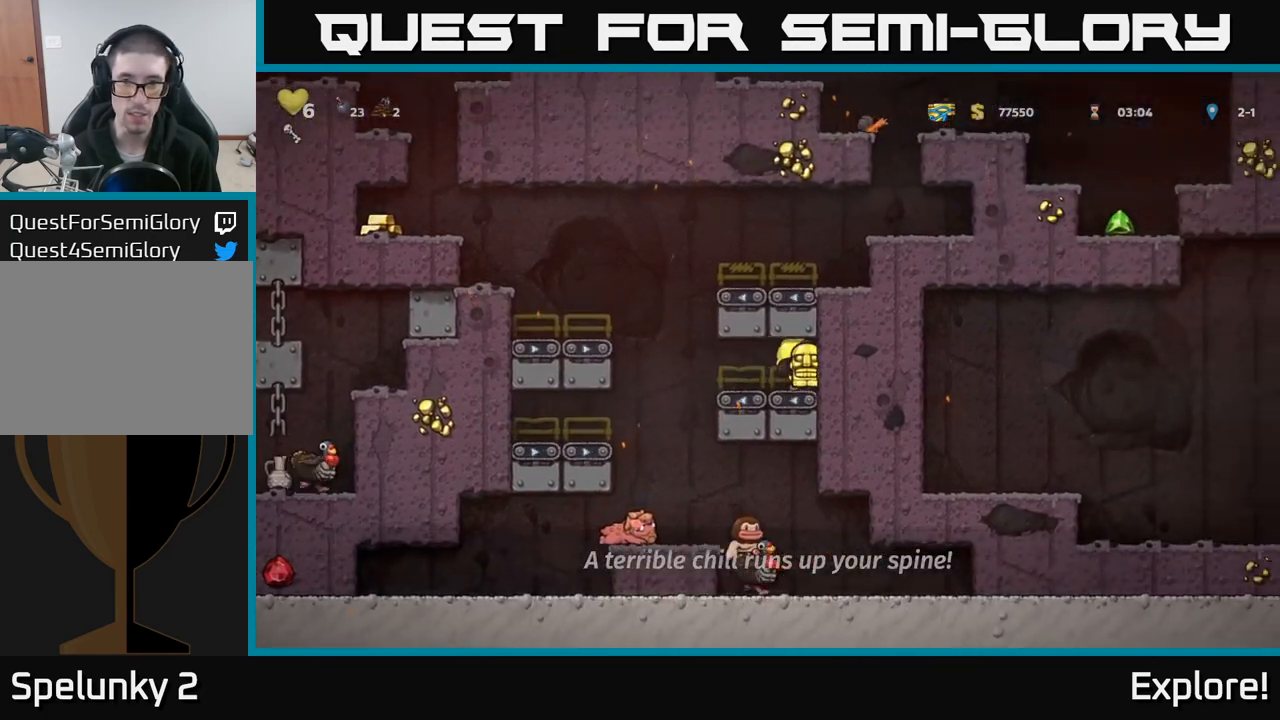
{"buttons": ["A", "DPAD_LEFT"], "left_stick": "center", "right_stick": "center", "events": [[83, "DPAD_RIGHT", "up"], [117, "DPAD_LEFT", "down"], [350, "A", "down"]]}
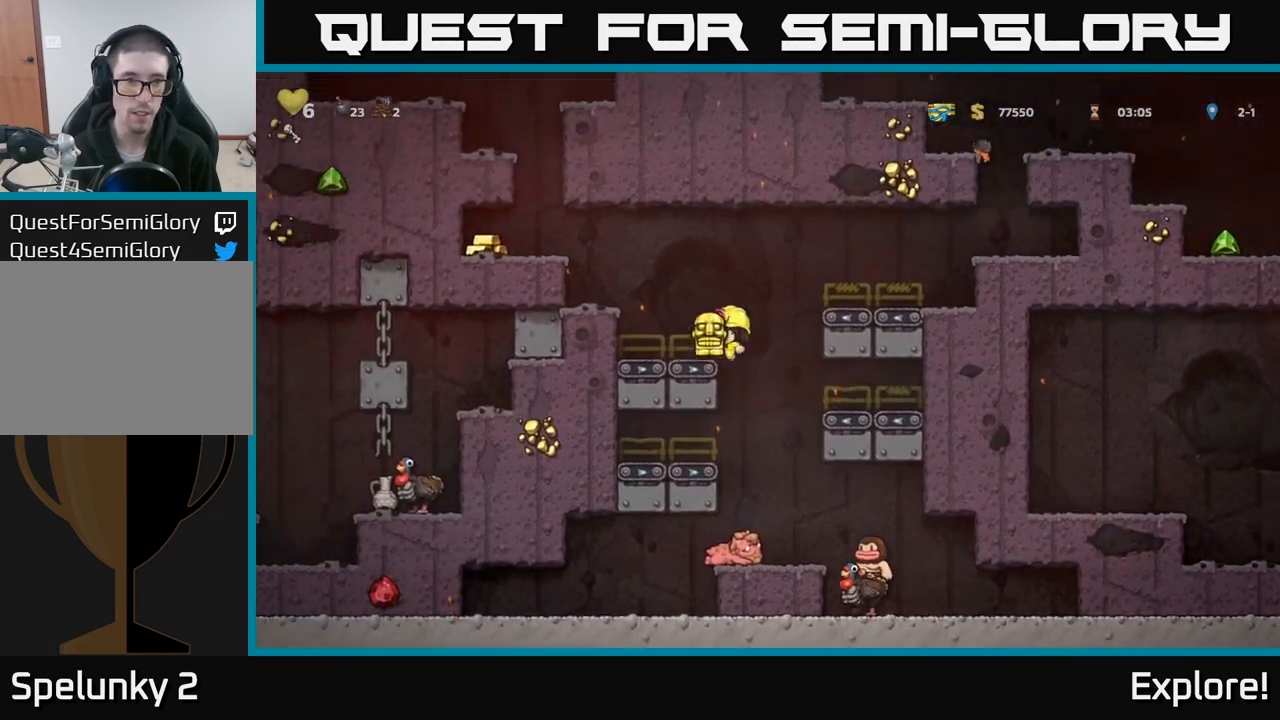
{"buttons": ["DPAD_LEFT"], "left_stick": "center", "right_stick": "center", "events": [[117, "A", "up"], [283, "A", "down"], [467, "A", "up"]]}